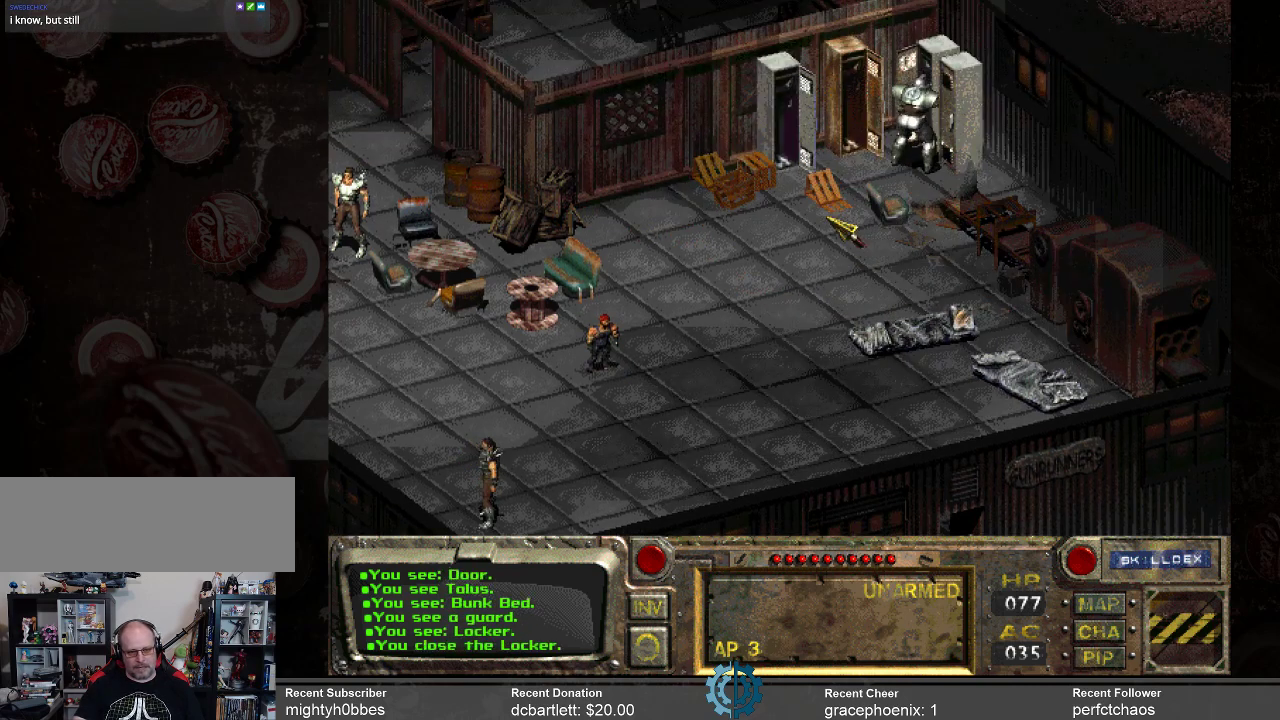
Gameplay with keyboard and mouse; each line is a JSON object with the keys and mouse buttons held at the frame after it. "events" lists presses ("down") and releases ("up") of ".", "/", "0", "1", "2", "3", "4", "5", "6", "7", "8", "9", "a", "alt_l", "alt_r", "b", "backslash", "backspace", "c", "caps_lock", "comma", "ctrl_l", "ctrl_r", "d", "e", "equals", "f", "g", "h", "i", "j", "k", "l", "lbracket", "m", "minus", "n", "o", "p", "q", "quote", "r", "rbracket", "return", "s", "semicolon", "shift_l", "shift_r", "space", "super", "t", "tab", "tilde", "u", "v", "w", "x", "y", "z", "mouse_left" and "mouse_right" between this image and that frame as [ms after this image, input, new state], when the widget could be followed in between. "mouse_left", "mouse_right" = the "left", "right" buttons of the "mouse" list. No other keys are recorded. Not read: mouse_move.
{"keys": [], "mouse": [], "events": []}
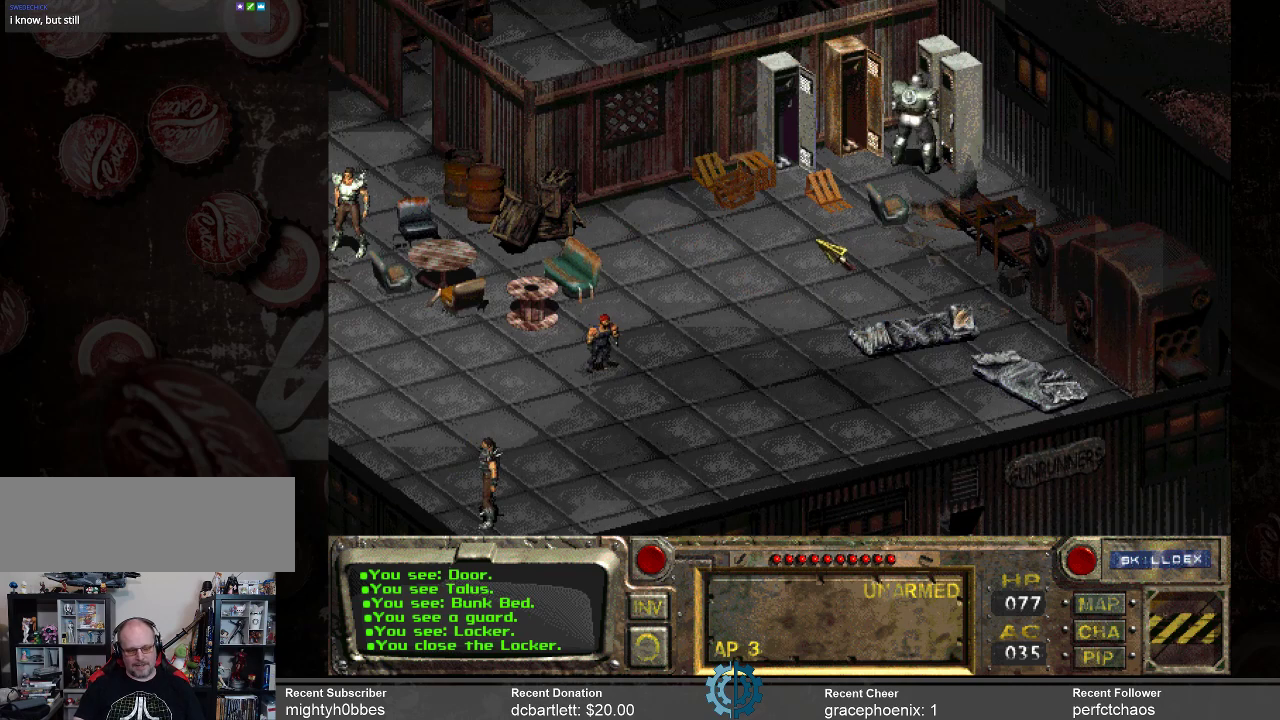
{"keys": [], "mouse": [], "events": []}
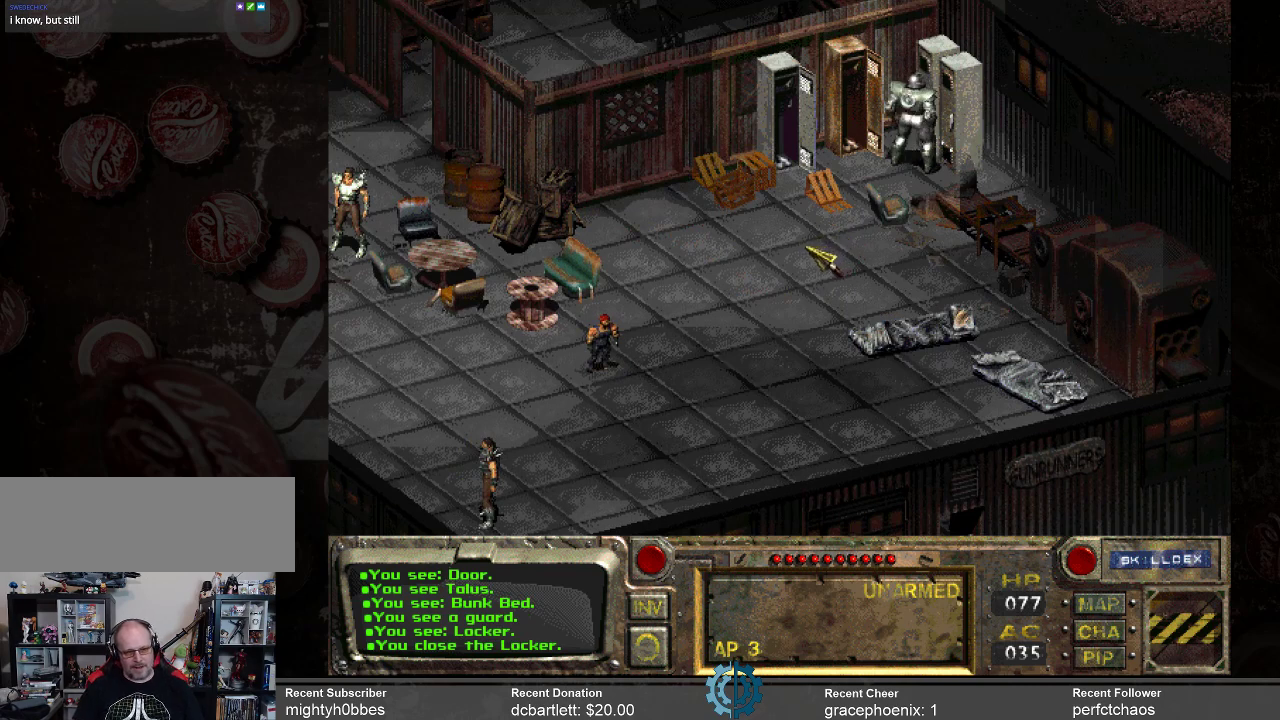
{"keys": [], "mouse": [], "events": []}
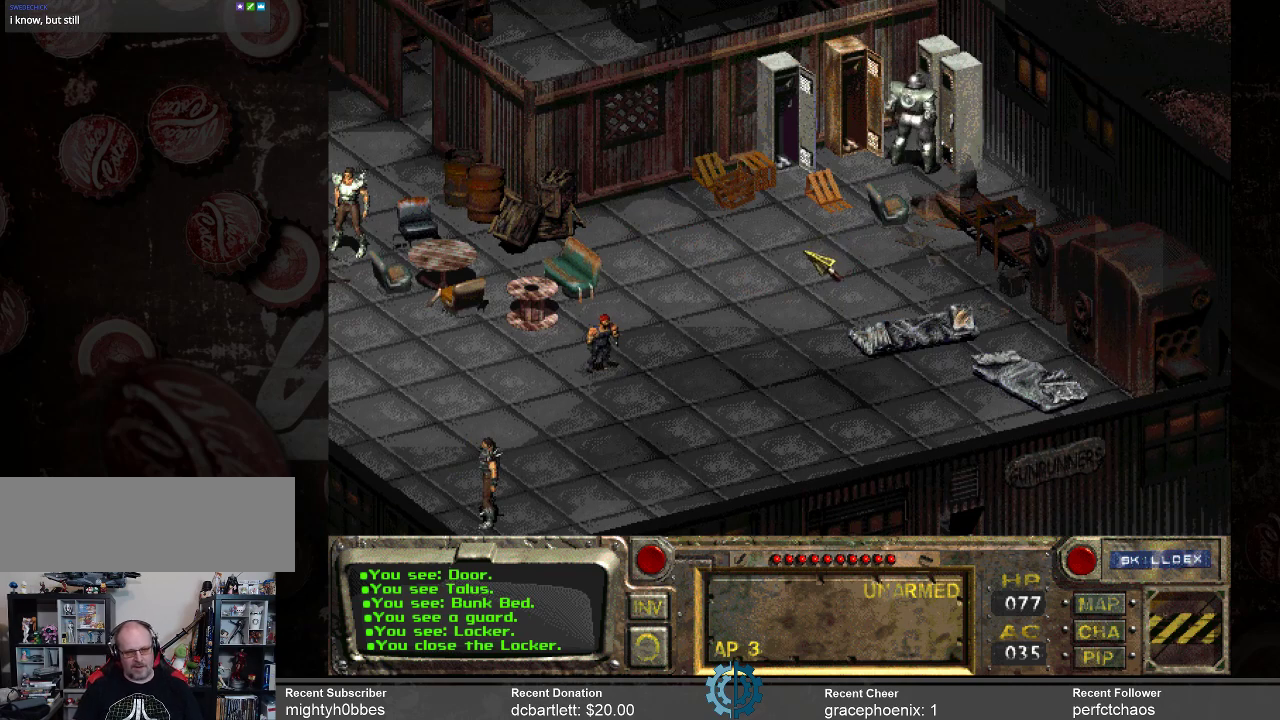
{"keys": [], "mouse": [], "events": []}
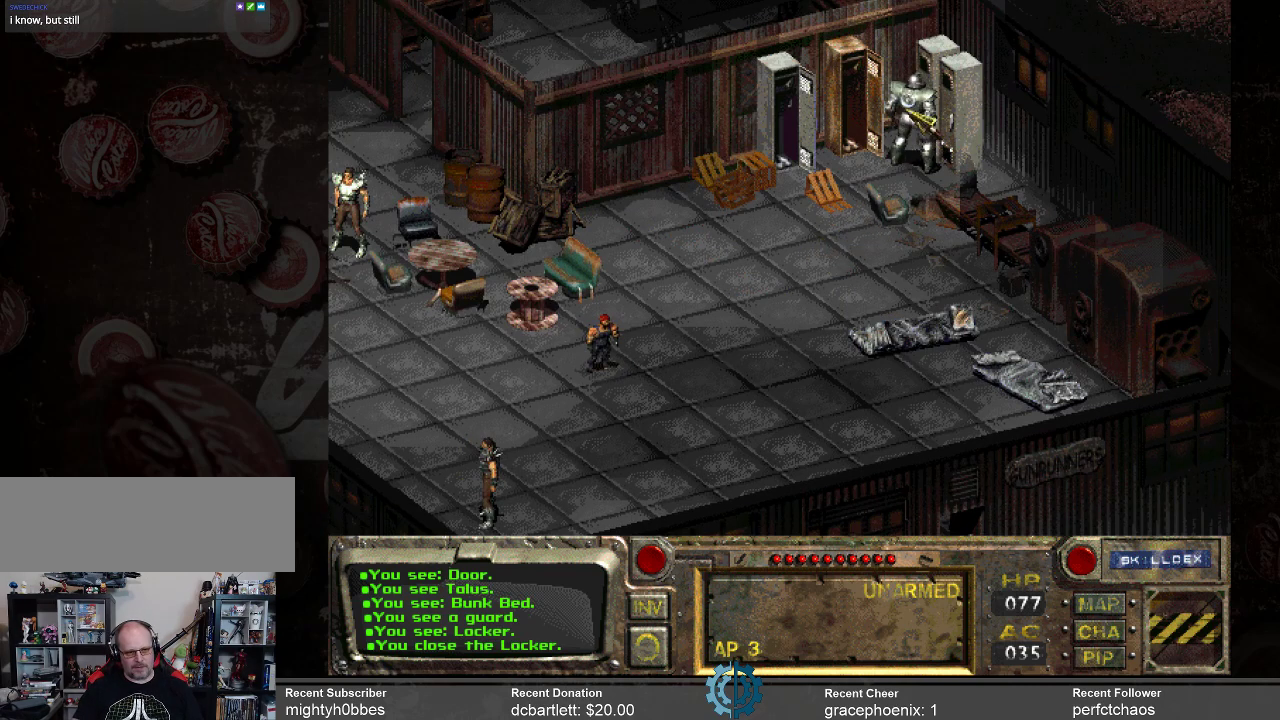
{"keys": [], "mouse": ["left"], "events": [[433, "mouse_left", "down"]]}
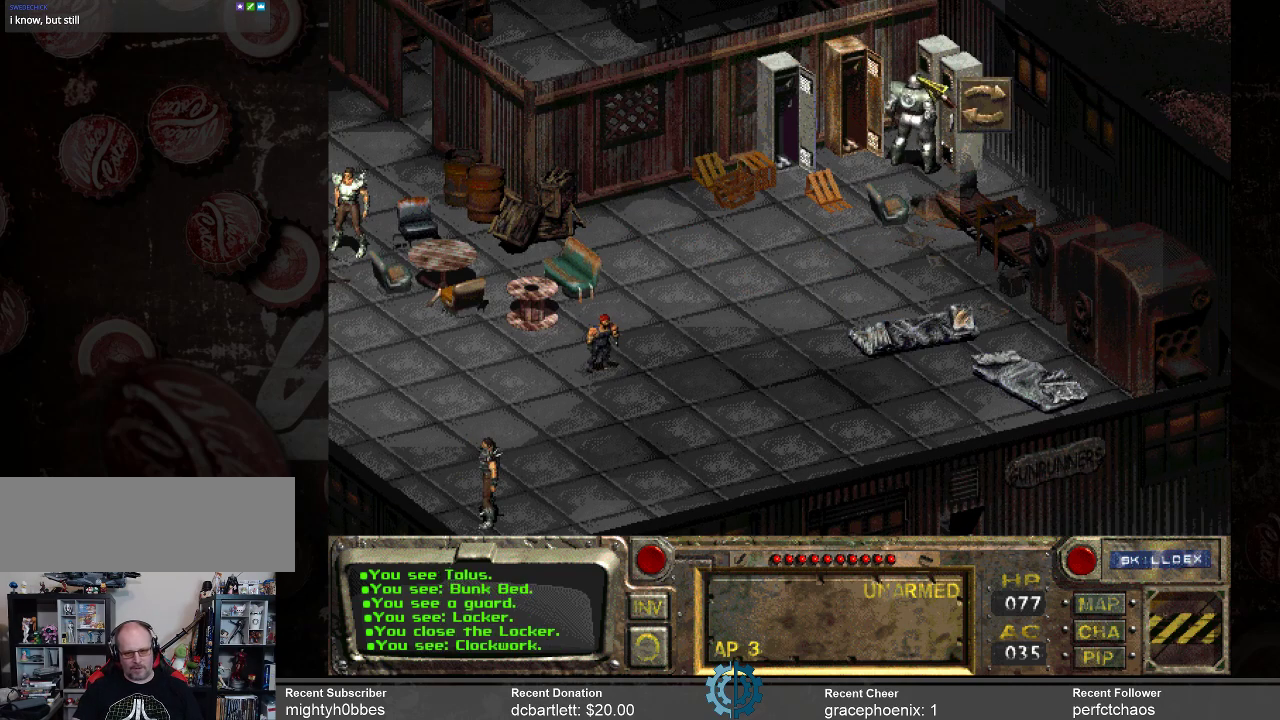
{"keys": [], "mouse": [], "events": [[33, "mouse_left", "up"]]}
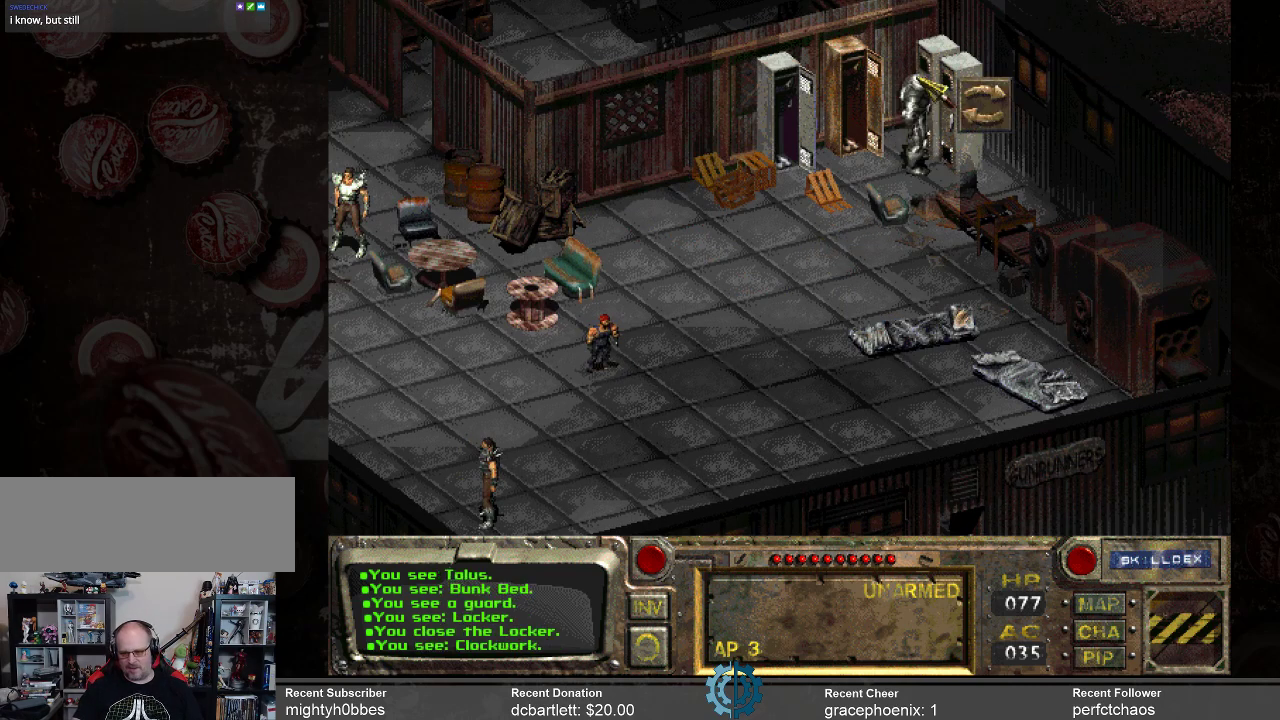
{"keys": [], "mouse": [], "events": []}
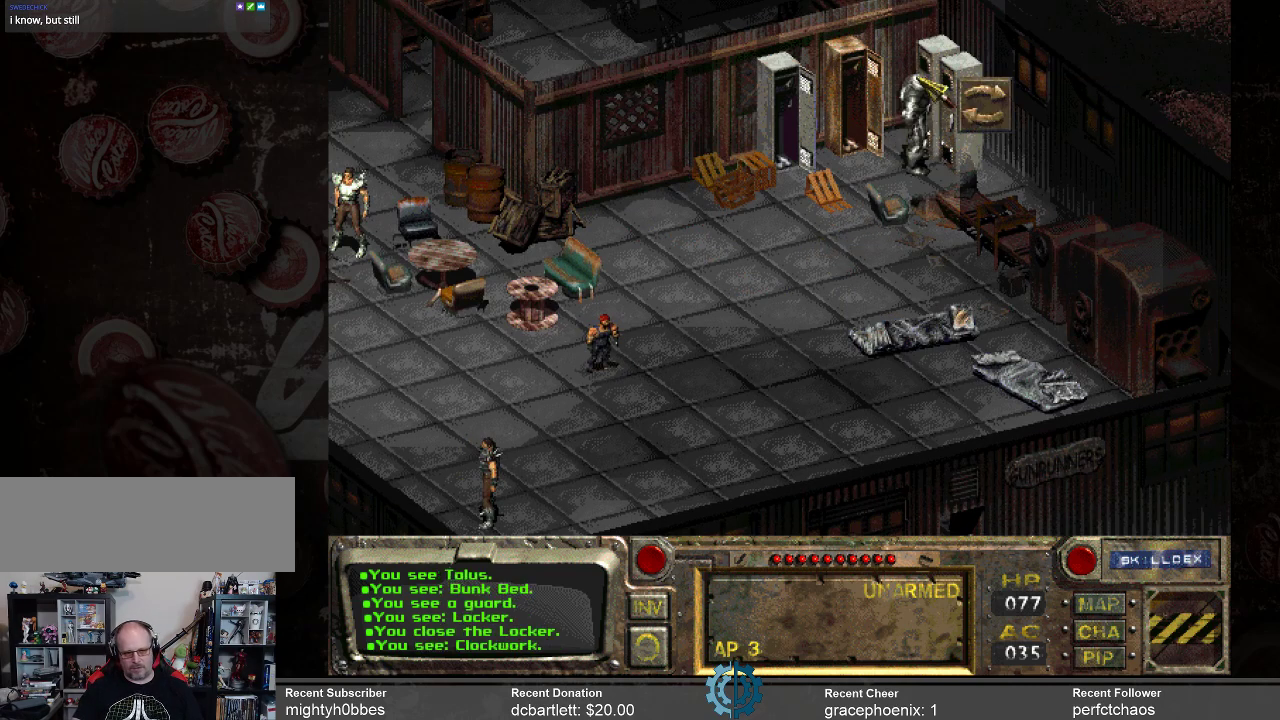
{"keys": [], "mouse": [], "events": []}
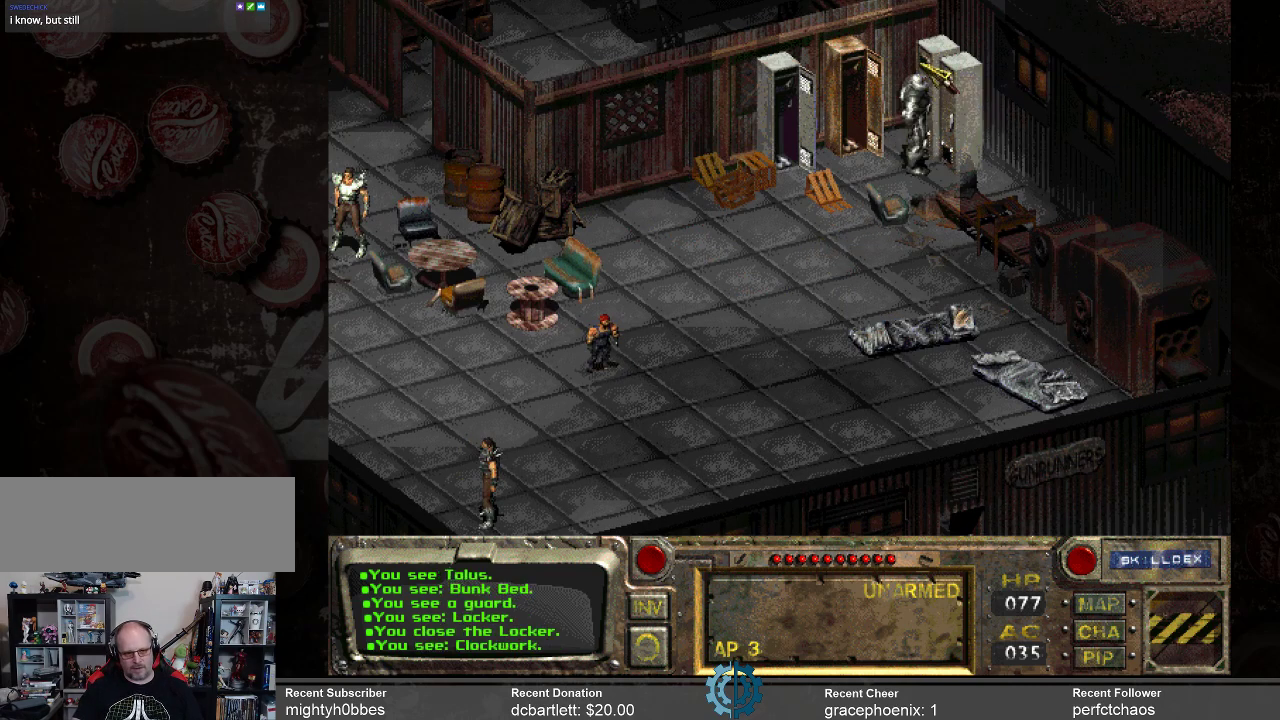
{"keys": [], "mouse": [], "events": [[167, "mouse_left", "down"], [267, "mouse_left", "up"]]}
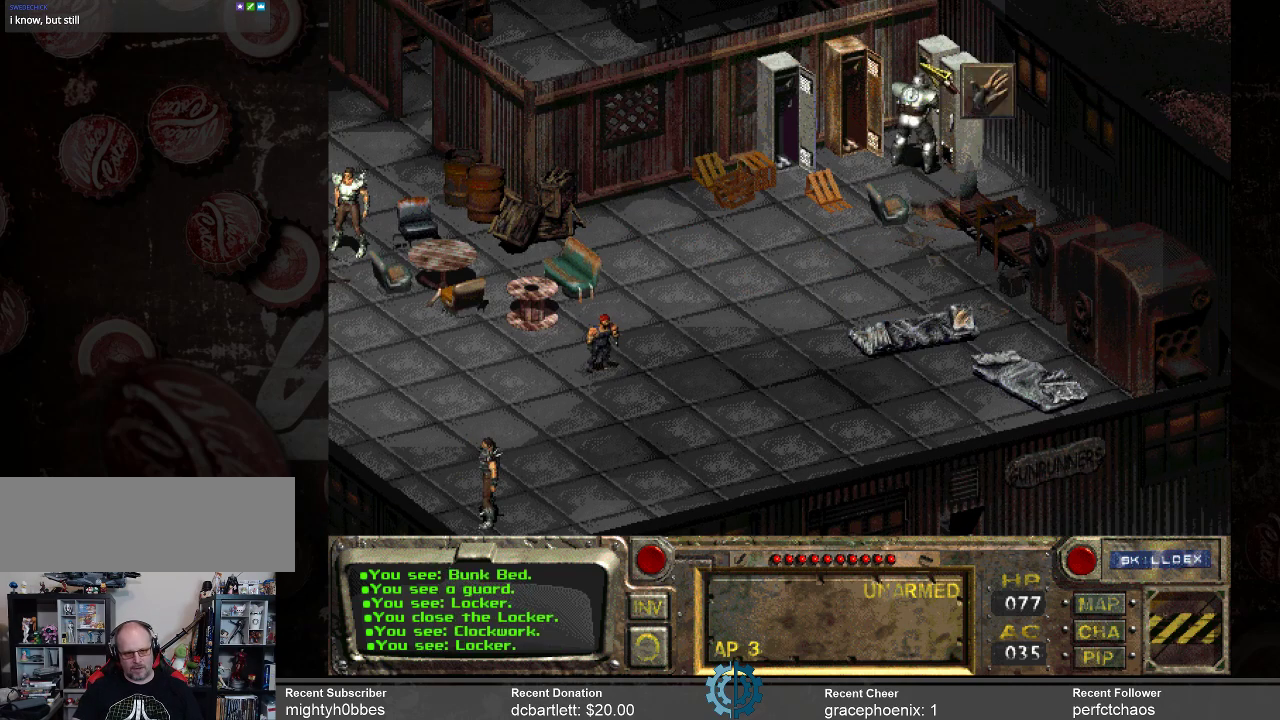
{"keys": [], "mouse": [], "events": []}
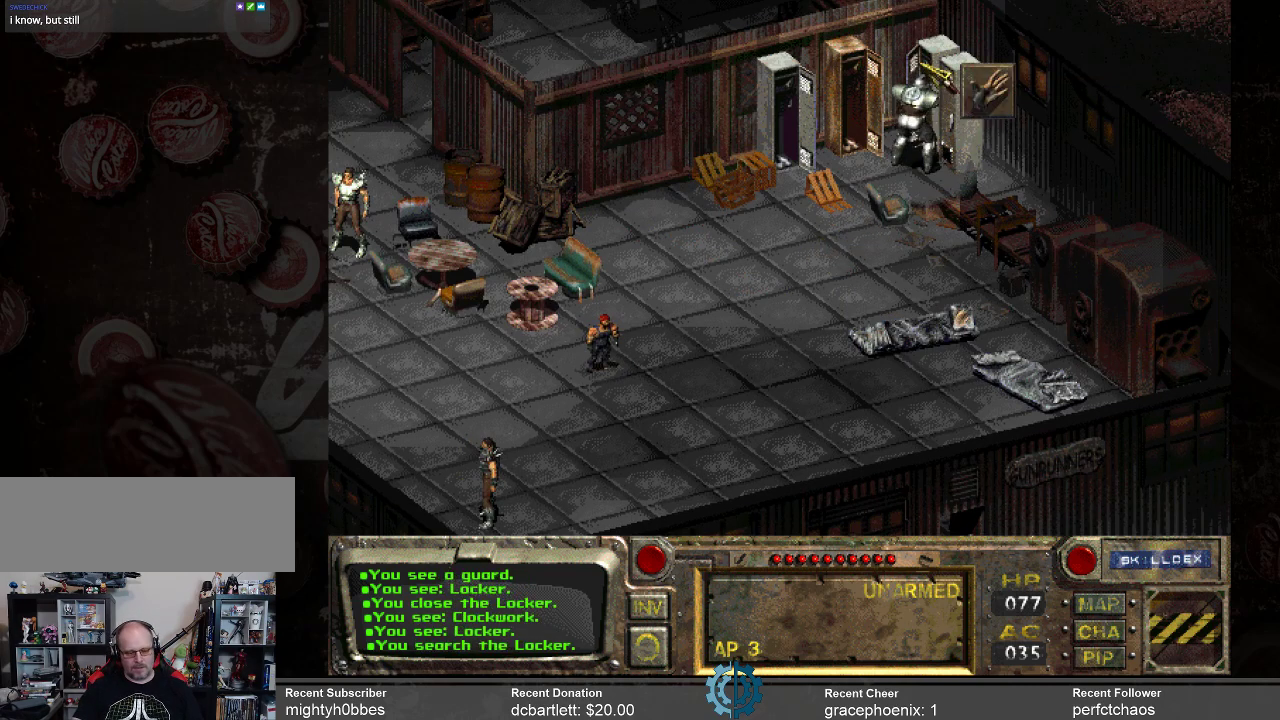
{"keys": [], "mouse": [], "events": []}
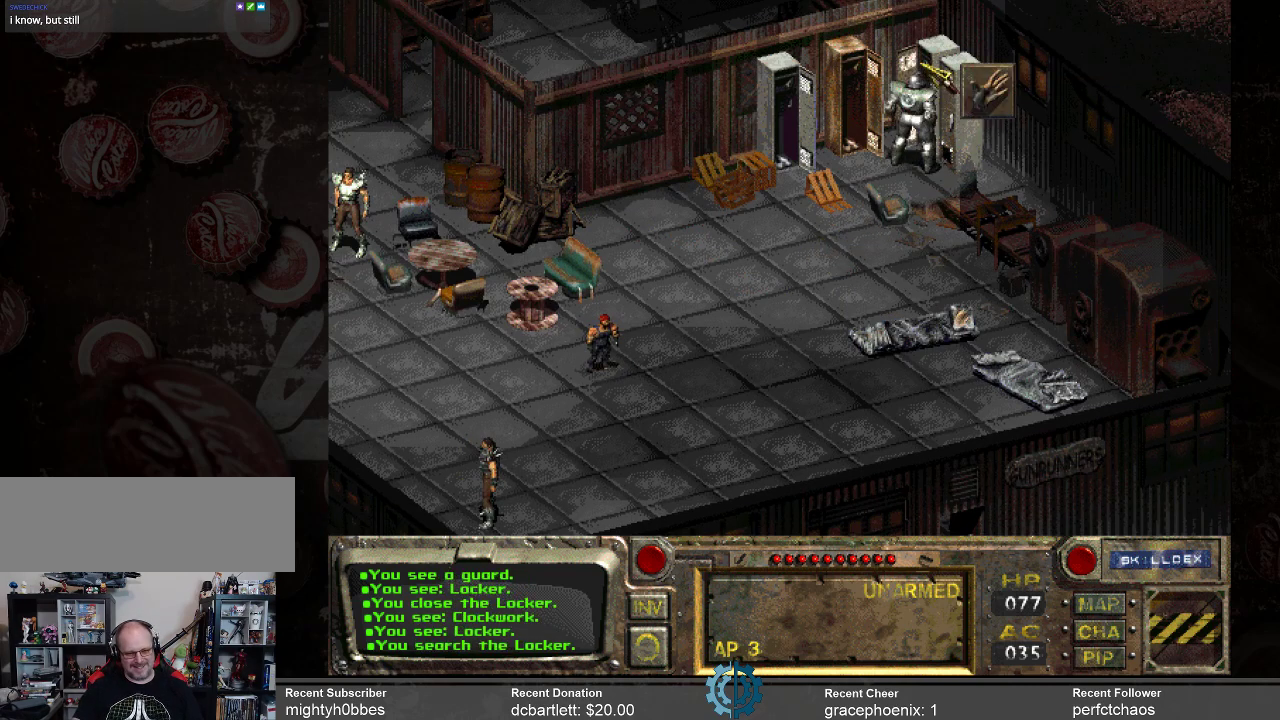
{"keys": [], "mouse": [], "events": []}
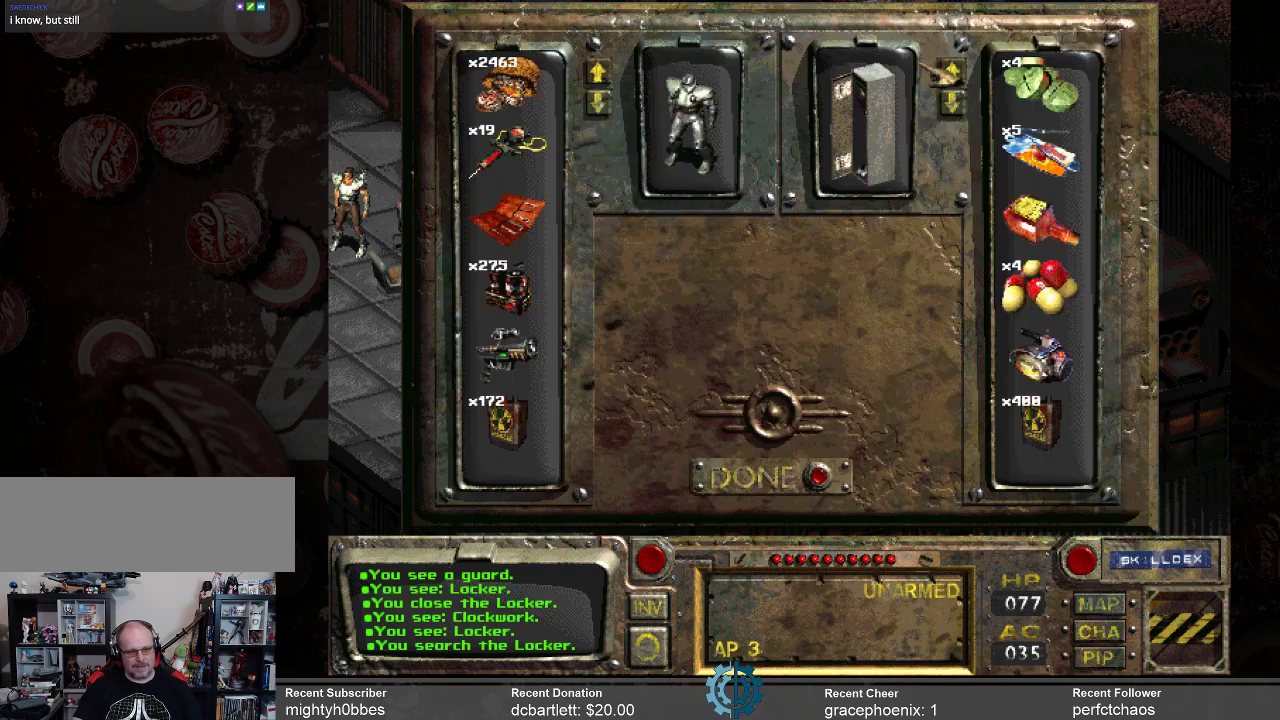
{"keys": [], "mouse": [], "events": []}
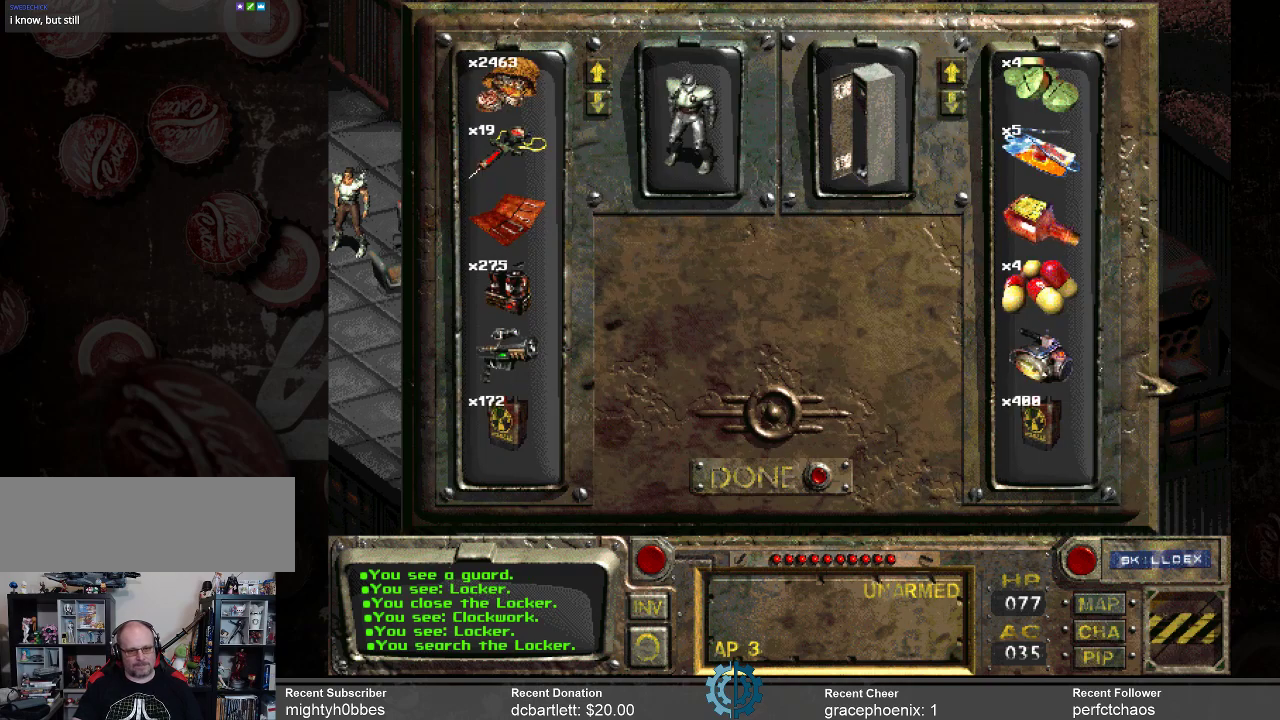
{"keys": [], "mouse": [], "events": []}
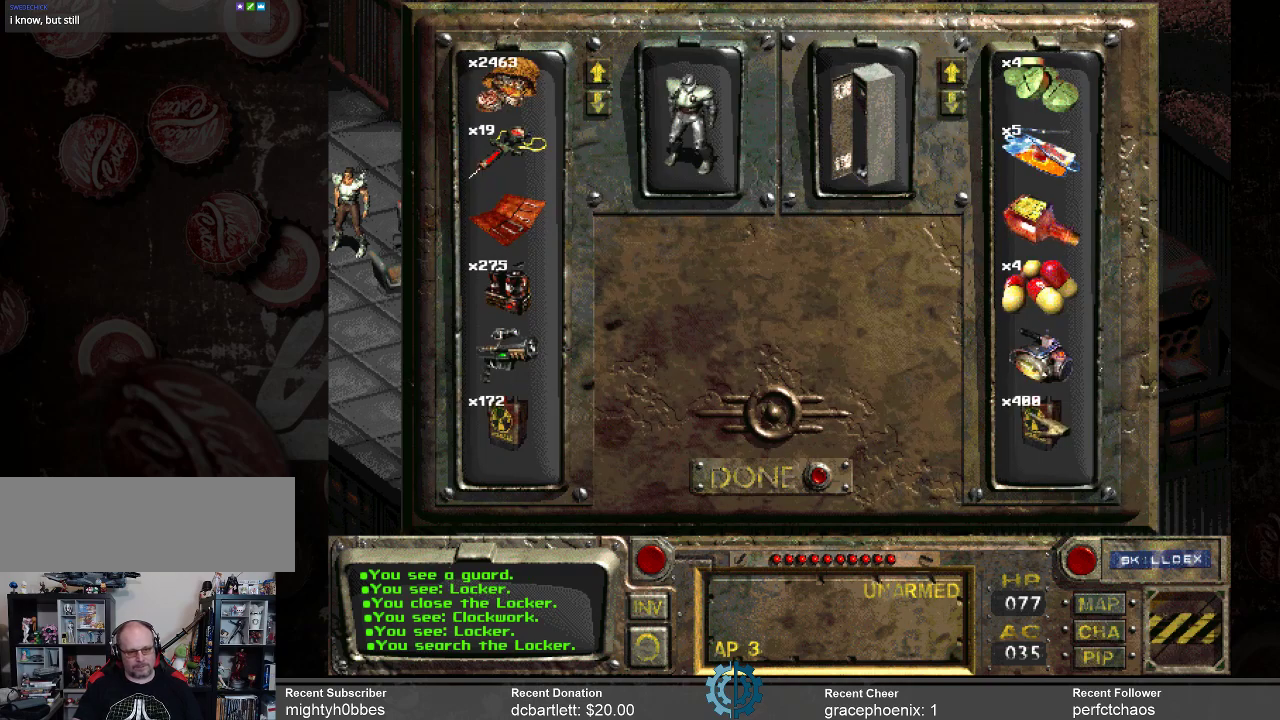
{"keys": [], "mouse": ["left"], "events": [[267, "mouse_left", "down"]]}
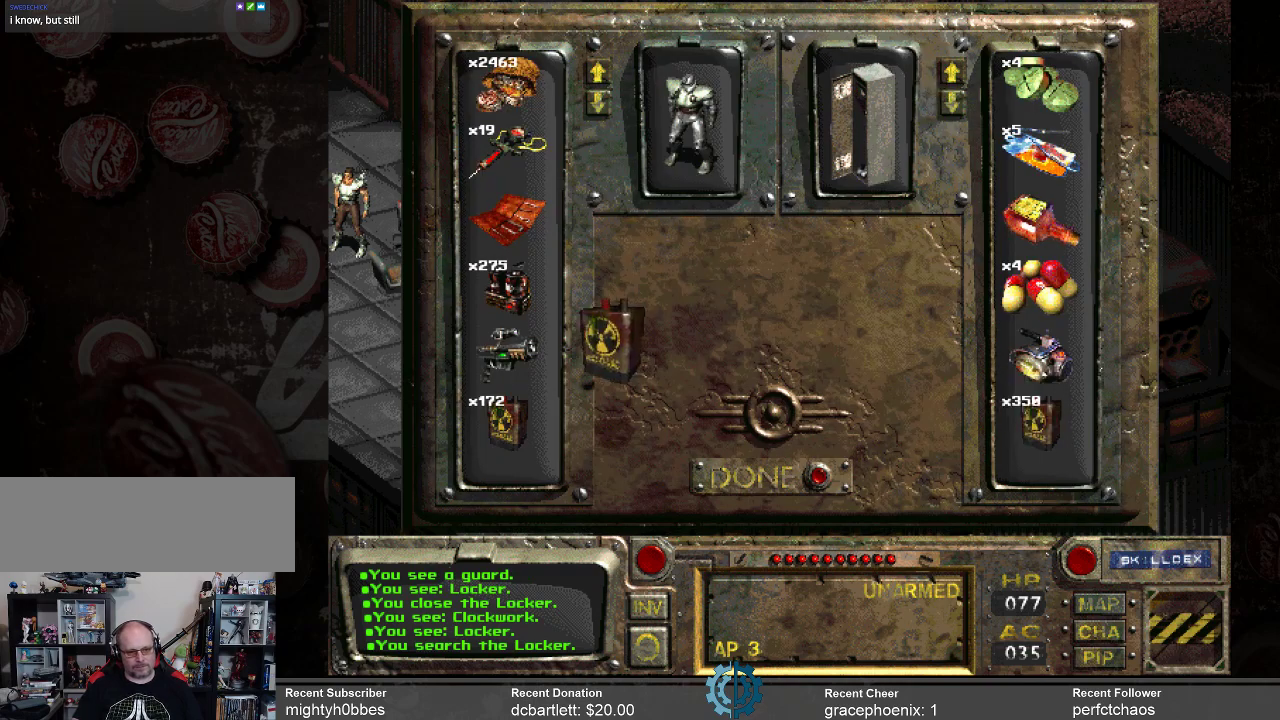
{"keys": [], "mouse": ["left"], "events": []}
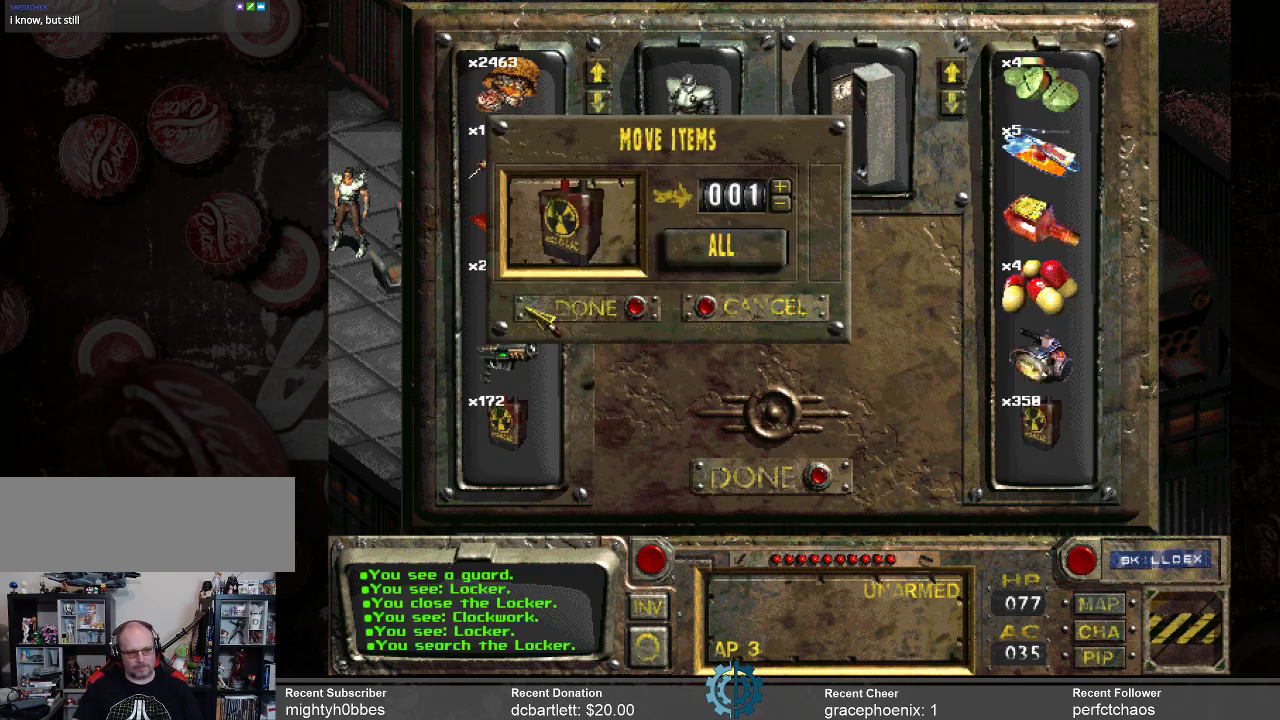
{"keys": [], "mouse": [], "events": [[33, "mouse_left", "up"]]}
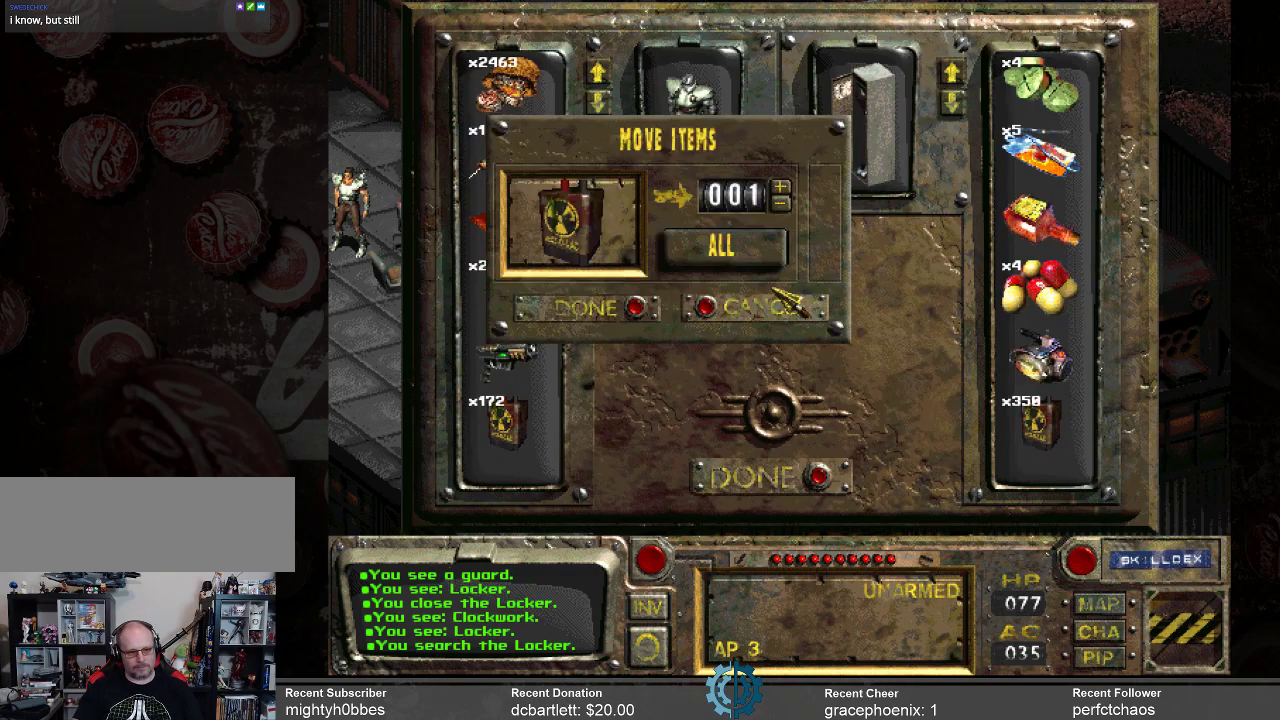
{"keys": [], "mouse": [], "events": []}
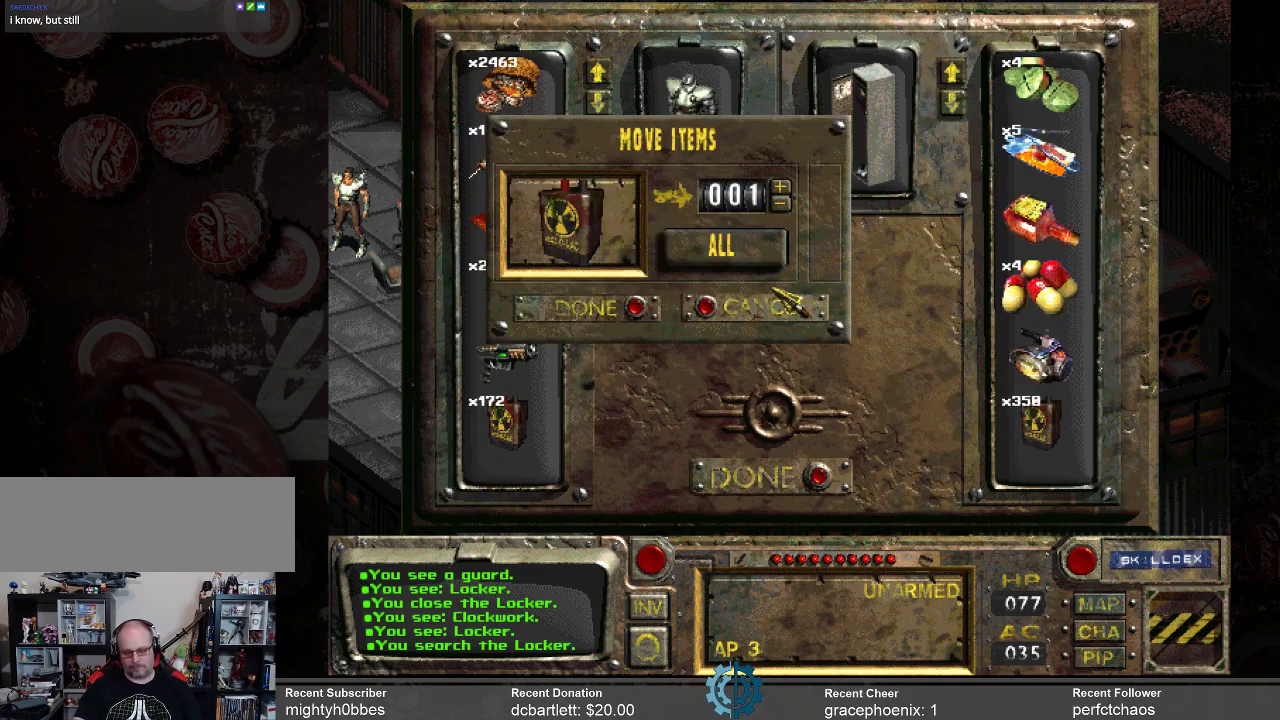
{"keys": [], "mouse": [], "events": []}
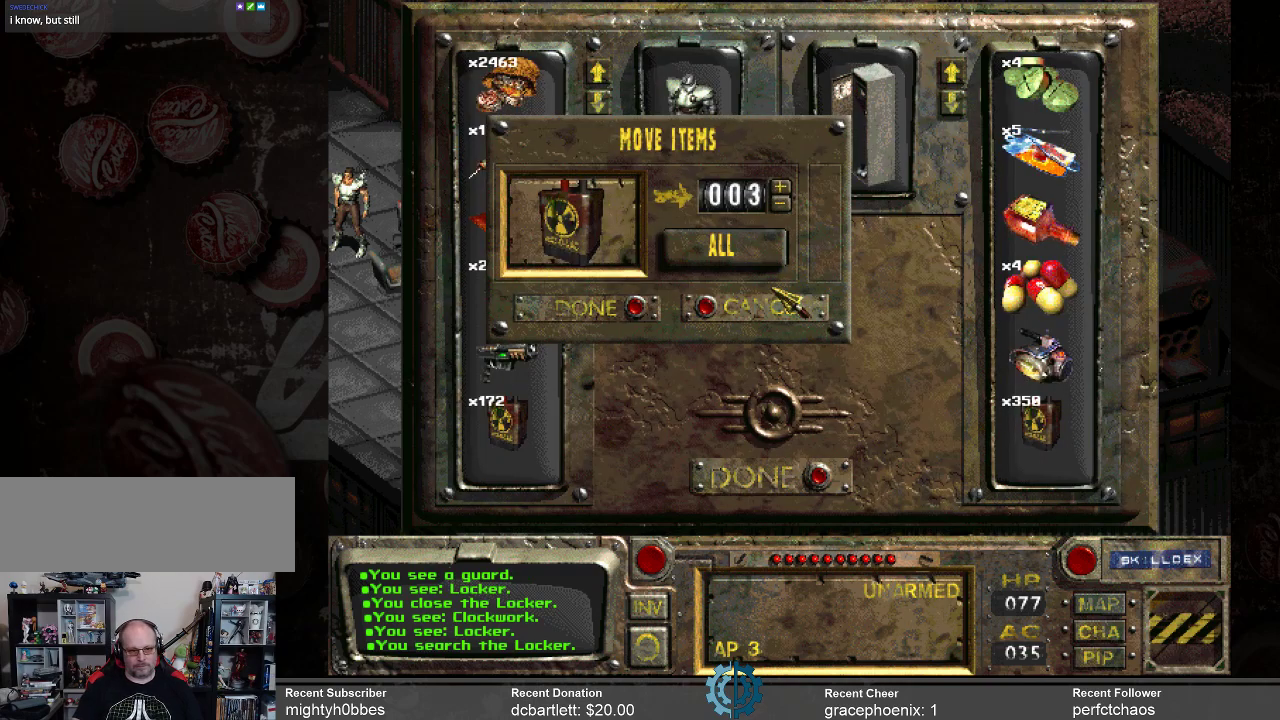
{"keys": [], "mouse": [], "events": []}
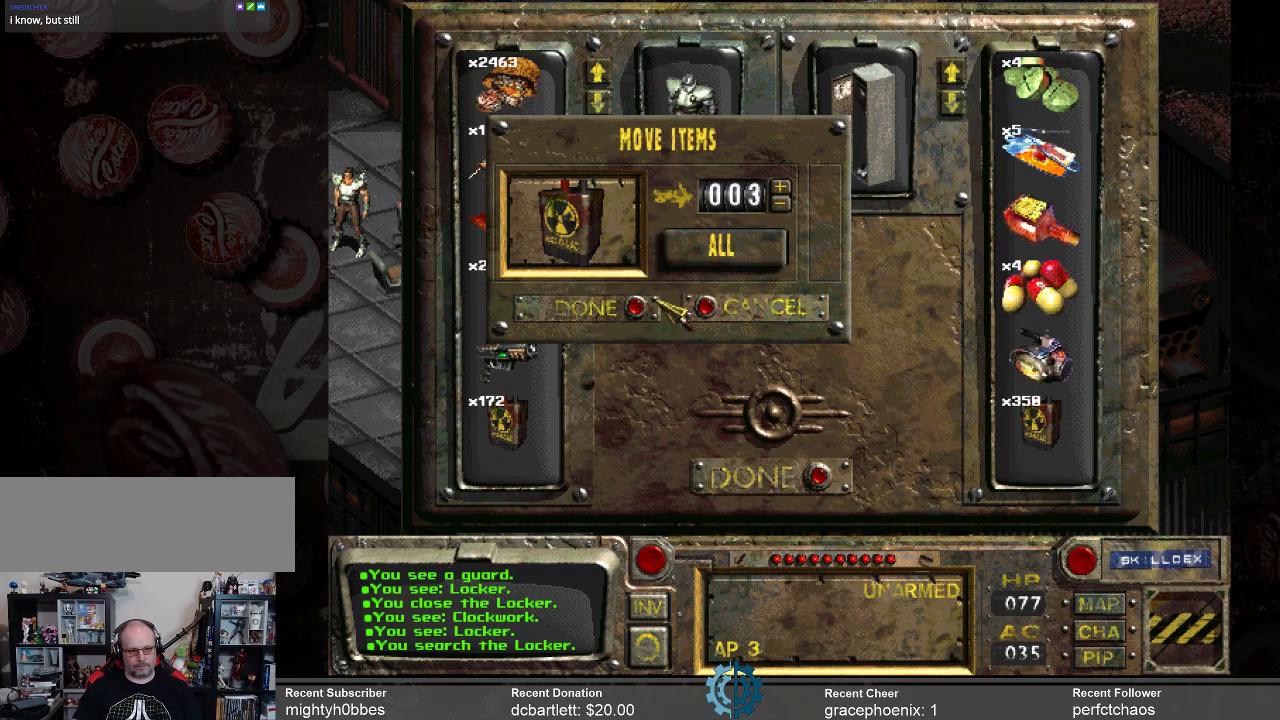
{"keys": [], "mouse": [], "events": [[400, "mouse_left", "down"], [467, "mouse_left", "up"]]}
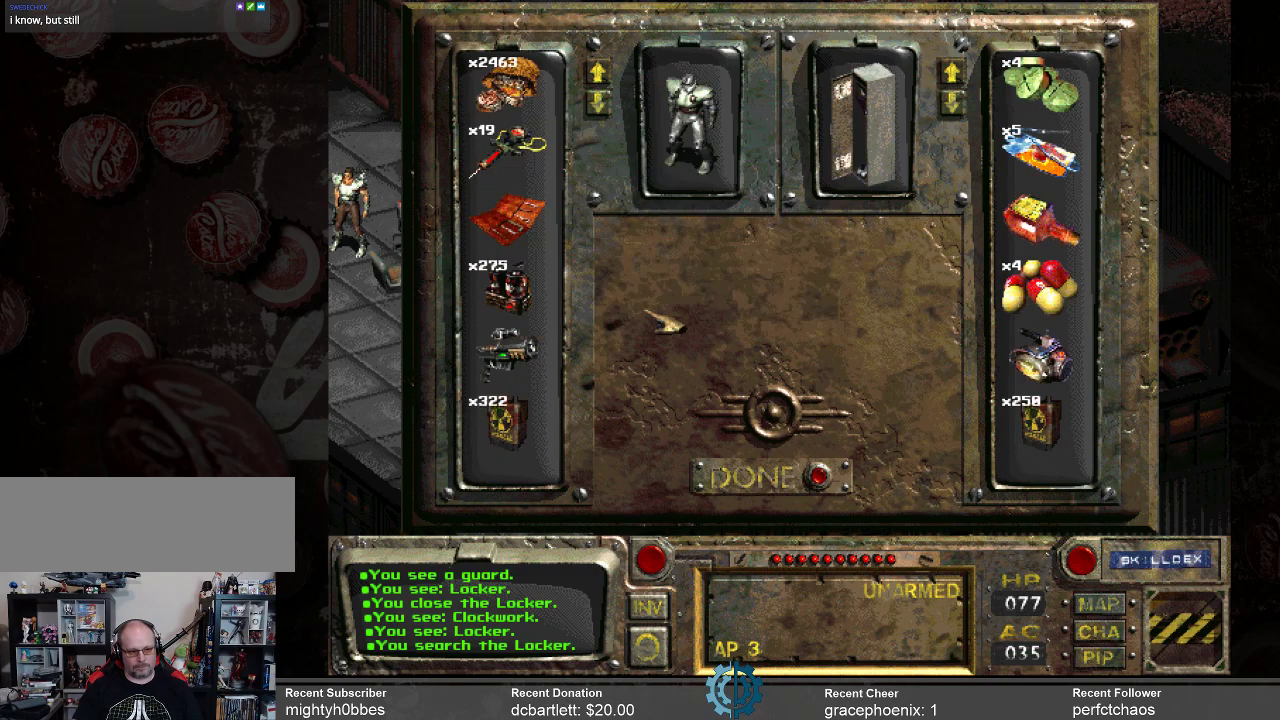
{"keys": [], "mouse": [], "events": []}
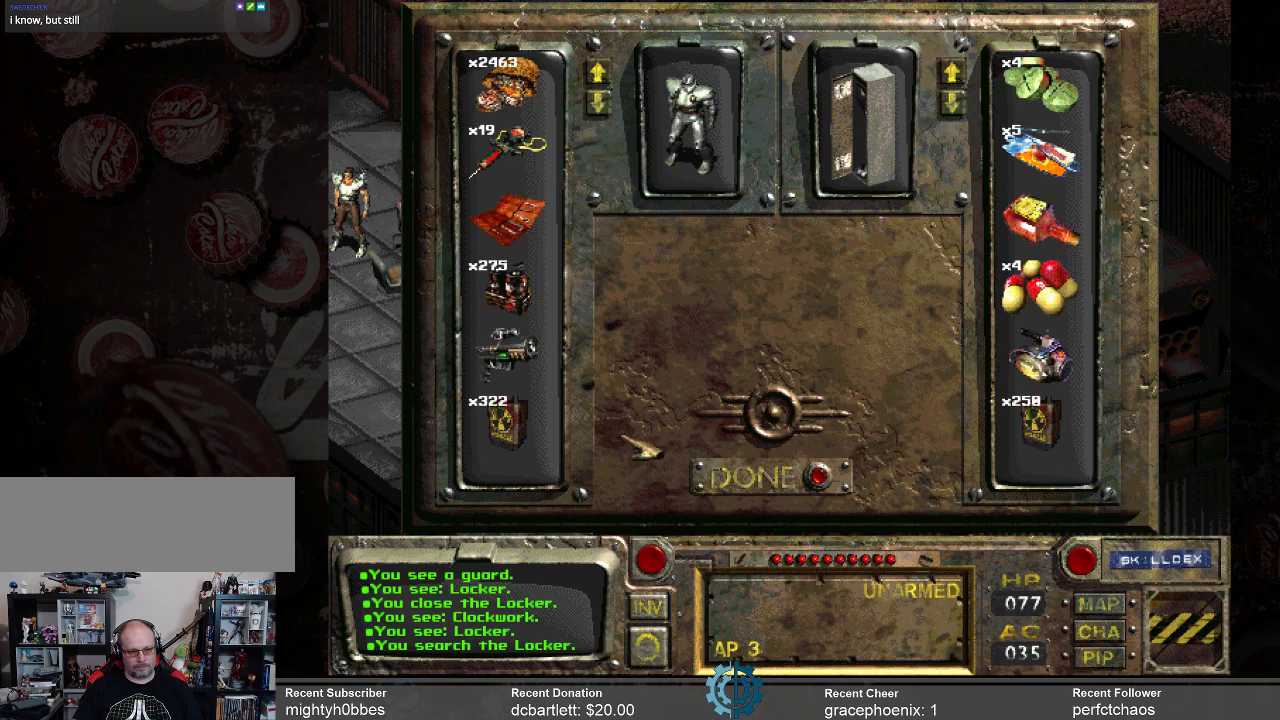
{"keys": [], "mouse": [], "events": []}
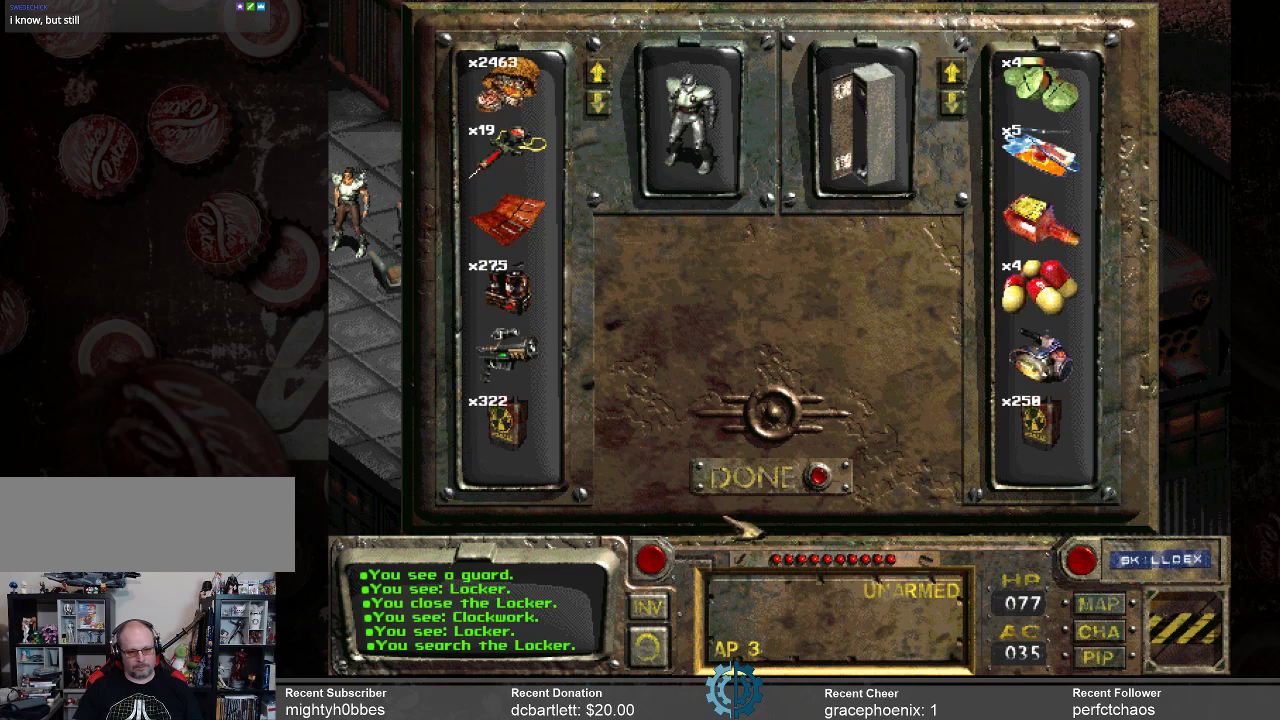
{"keys": [], "mouse": ["left"], "events": [[467, "mouse_left", "down"]]}
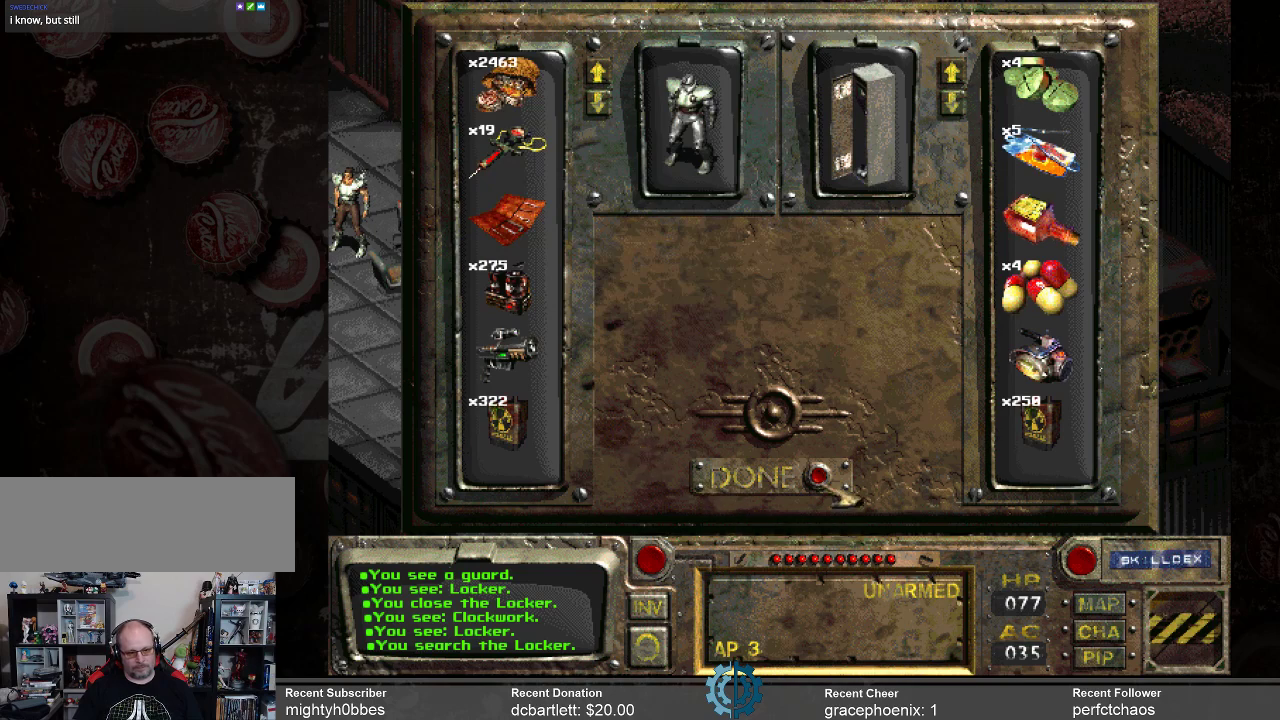
{"keys": [], "mouse": [], "events": [[67, "mouse_left", "up"]]}
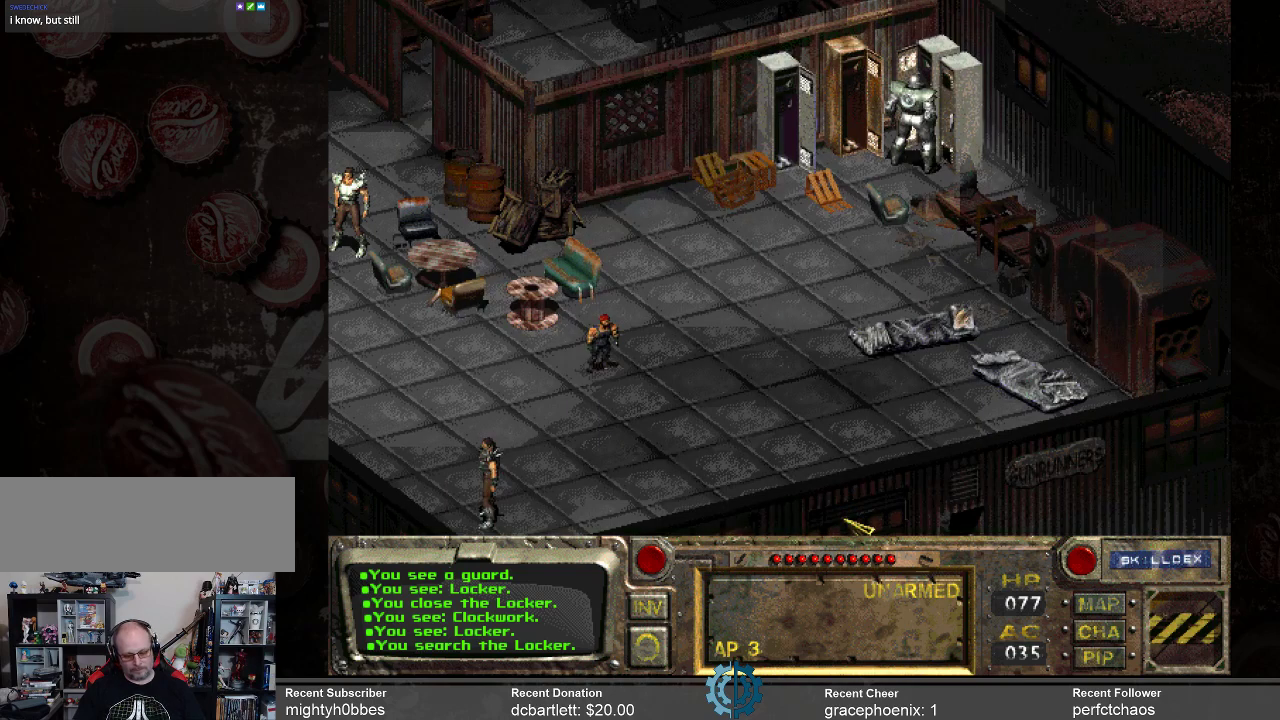
{"keys": [], "mouse": [], "events": [[433, "i", "down"], [500, "i", "up"]]}
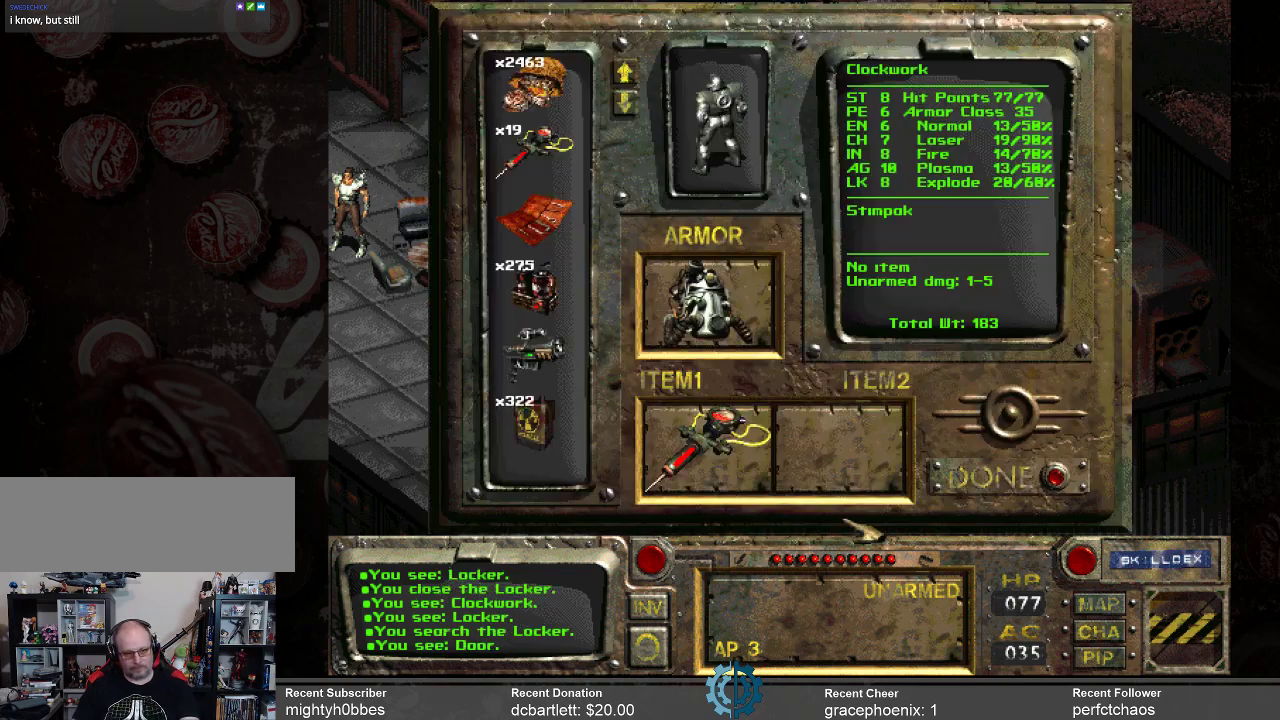
{"keys": [], "mouse": [], "events": []}
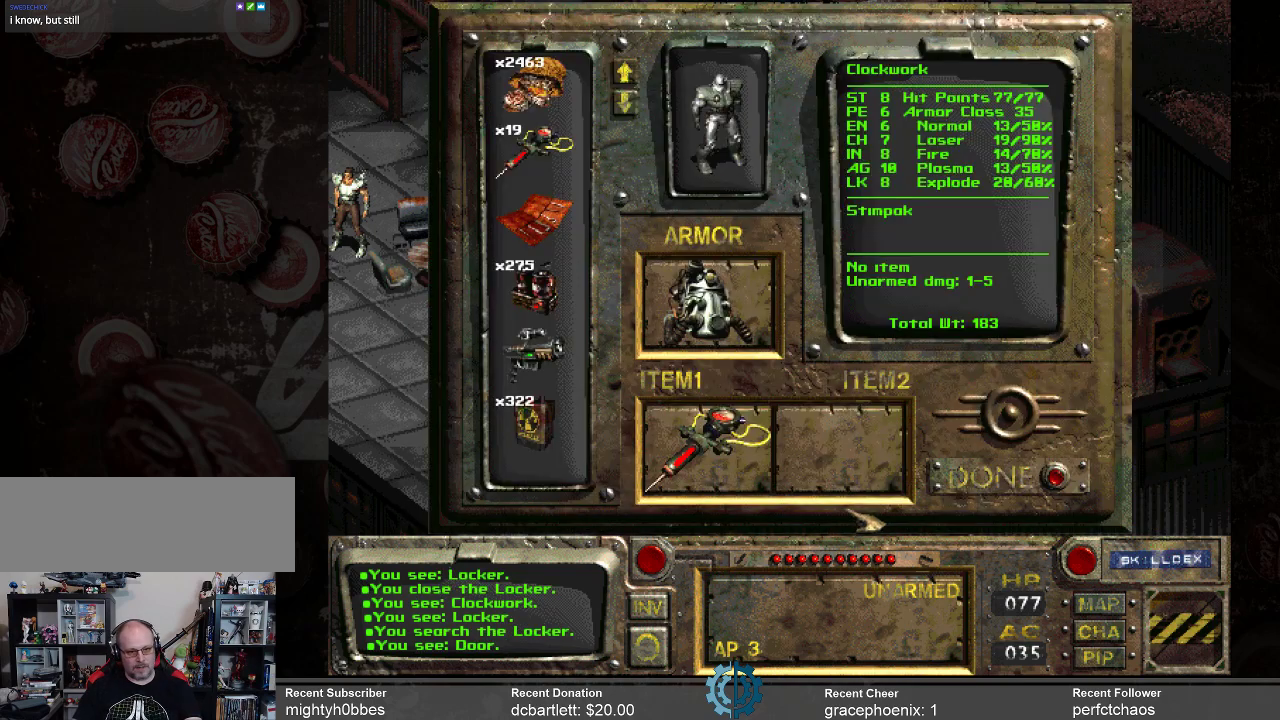
{"keys": [], "mouse": [], "events": []}
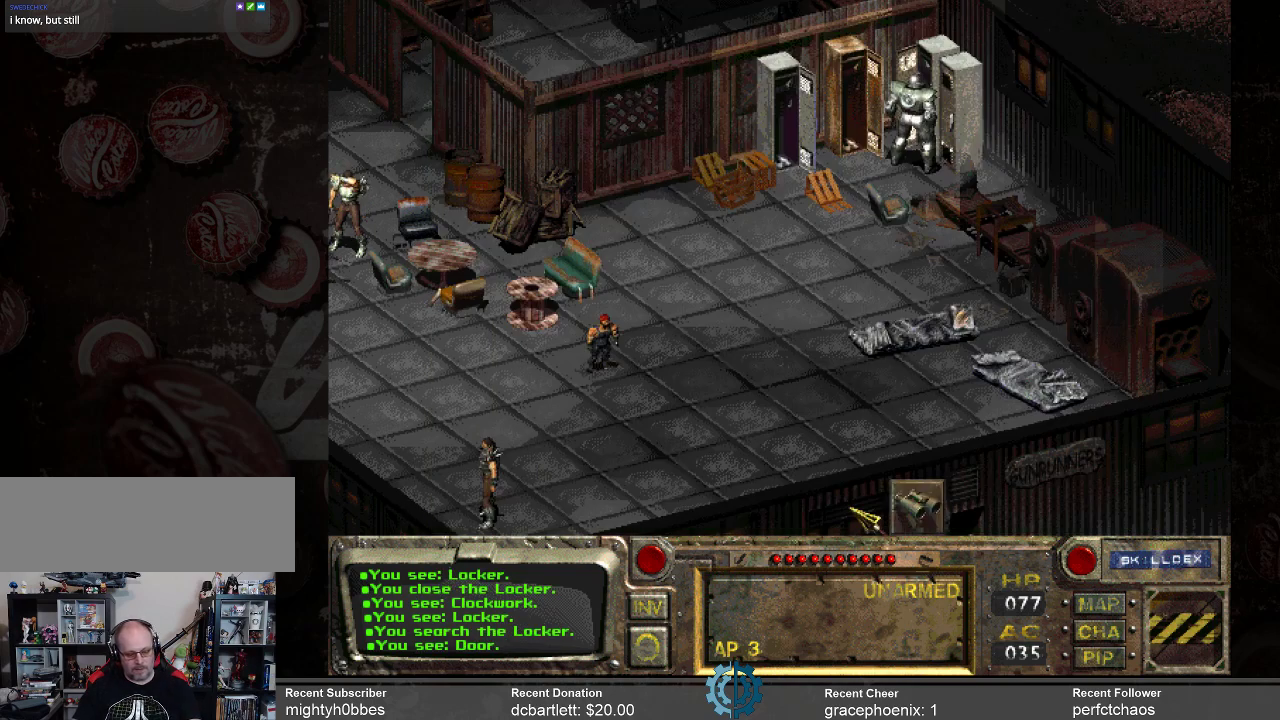
{"keys": [], "mouse": [], "events": [[167, "c", "down"], [200, "c", "up"]]}